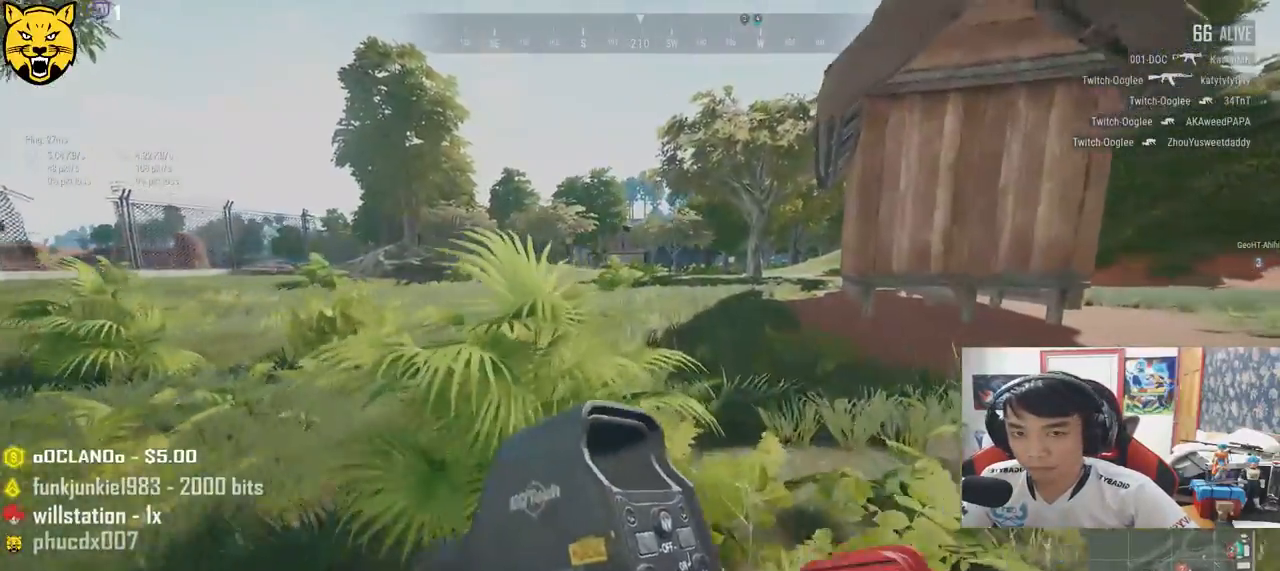
Gameplay with keyboard and mouse; each line is a JSON object with the keys and mouse buttons held at the frame after it. "events" lists presses ("down") and releases ("up") of "a", "c", "ctrl", "d", "e", "f", "q", "r", "s", "shift", "space", "tab", "v", "w", "x", "z", "mouse_left", "mouse_wheel" and "mouse_right" between this image and that frame as [ms after this image, input, new state], when the widget could be followed in between. "mouse_left", "mouse_wheel", "mouse_right" = the "left", "wheel", "right" buttons of the "mouse" list. No other keys are recorded. "wheel" means that the mouse wheel is clicked or scrolled. Mouse movement is not recorded.
{"keys": ["shift", "w"], "mouse": [], "events": []}
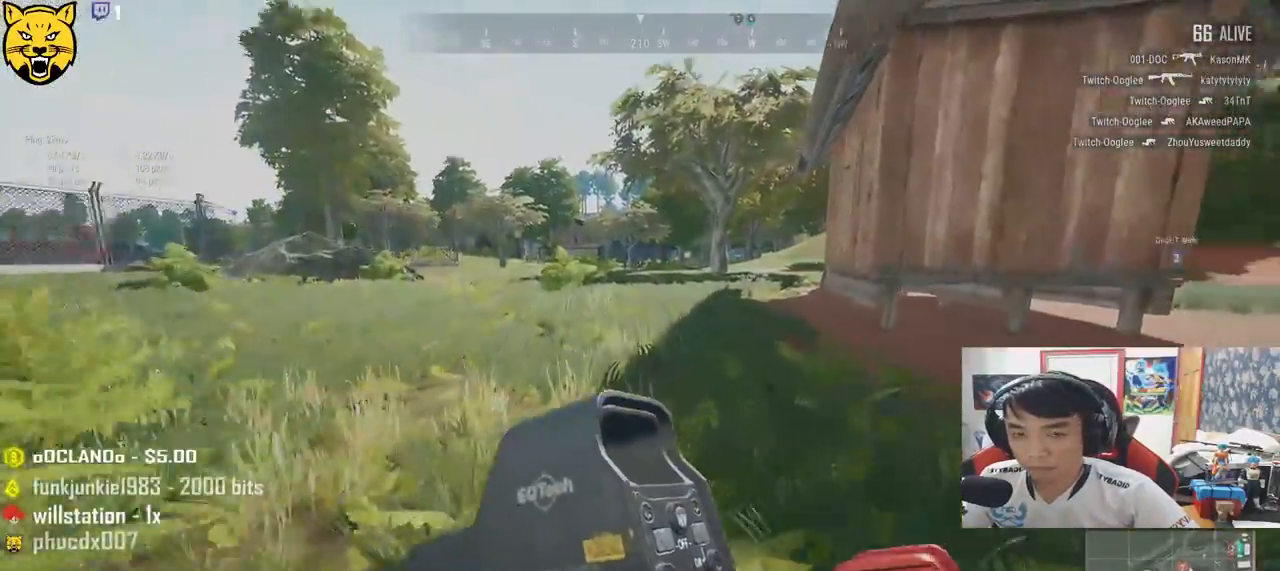
{"keys": ["shift", "w"], "mouse": [], "events": []}
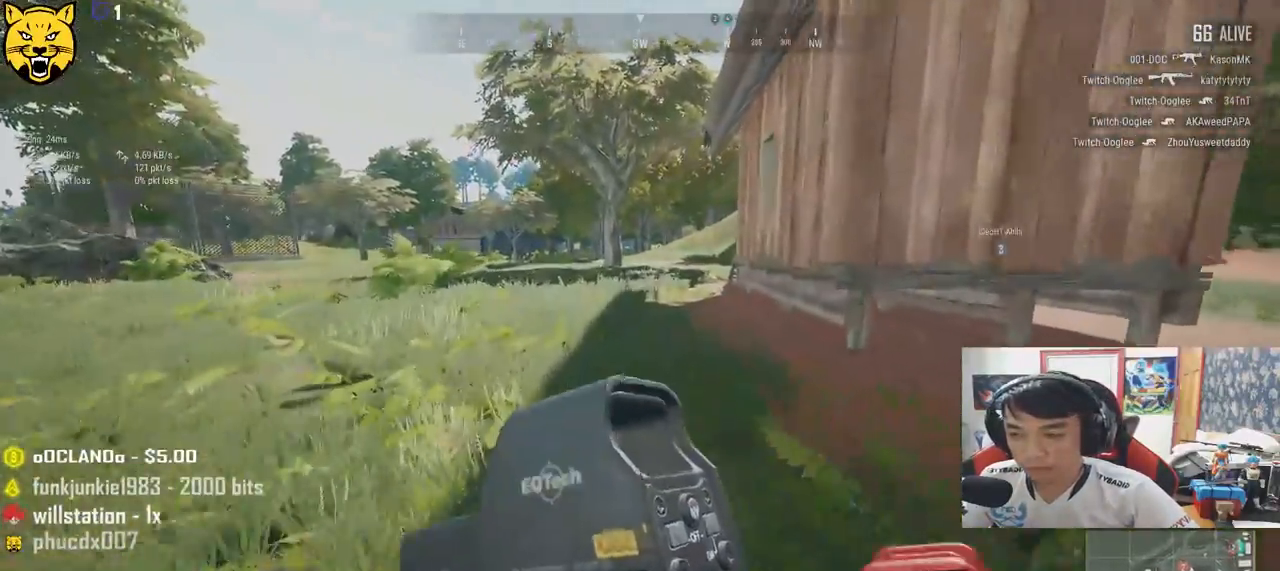
{"keys": ["shift", "space", "w"], "mouse": [], "events": [[333, "space", "down"]]}
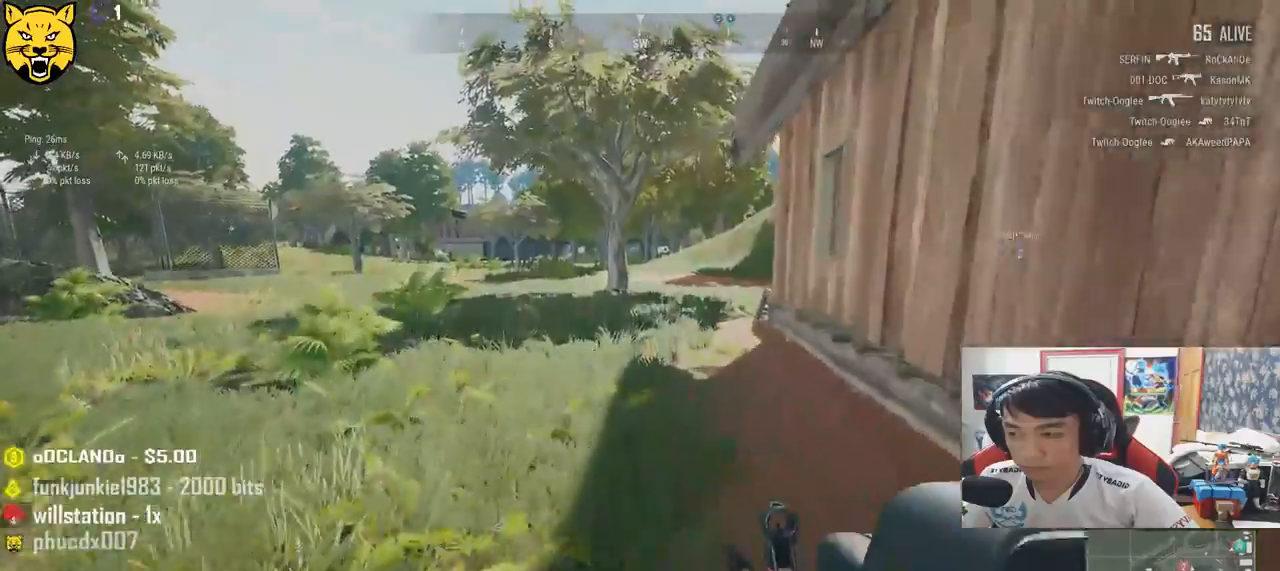
{"keys": ["shift", "w"], "mouse": [], "events": [[33, "space", "up"]]}
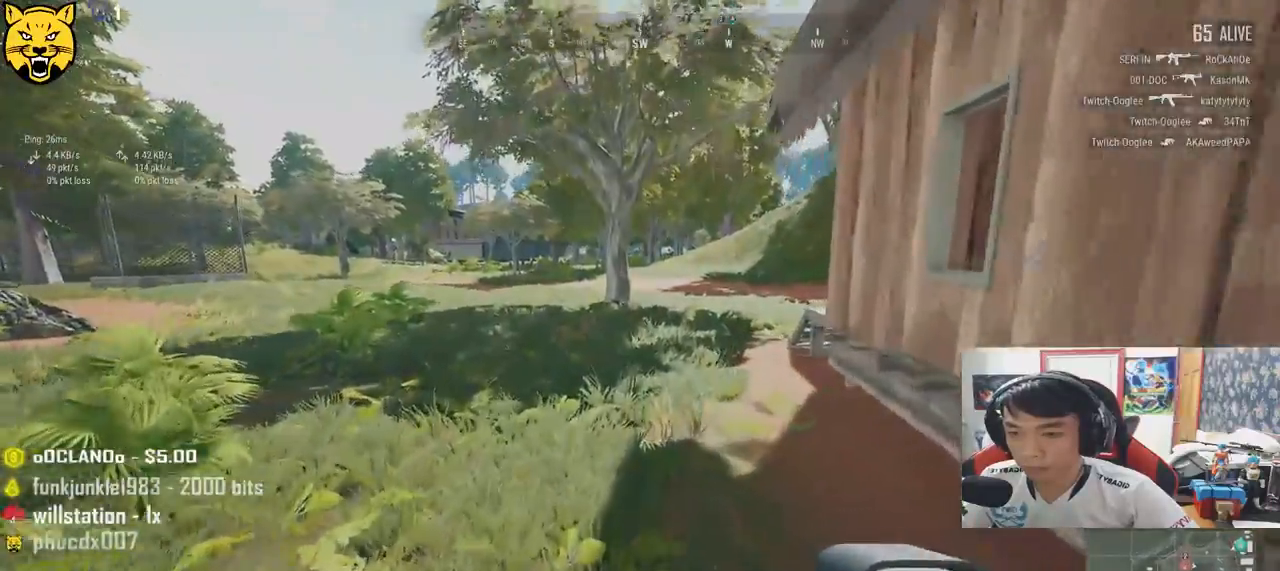
{"keys": ["shift", "w"], "mouse": [], "events": []}
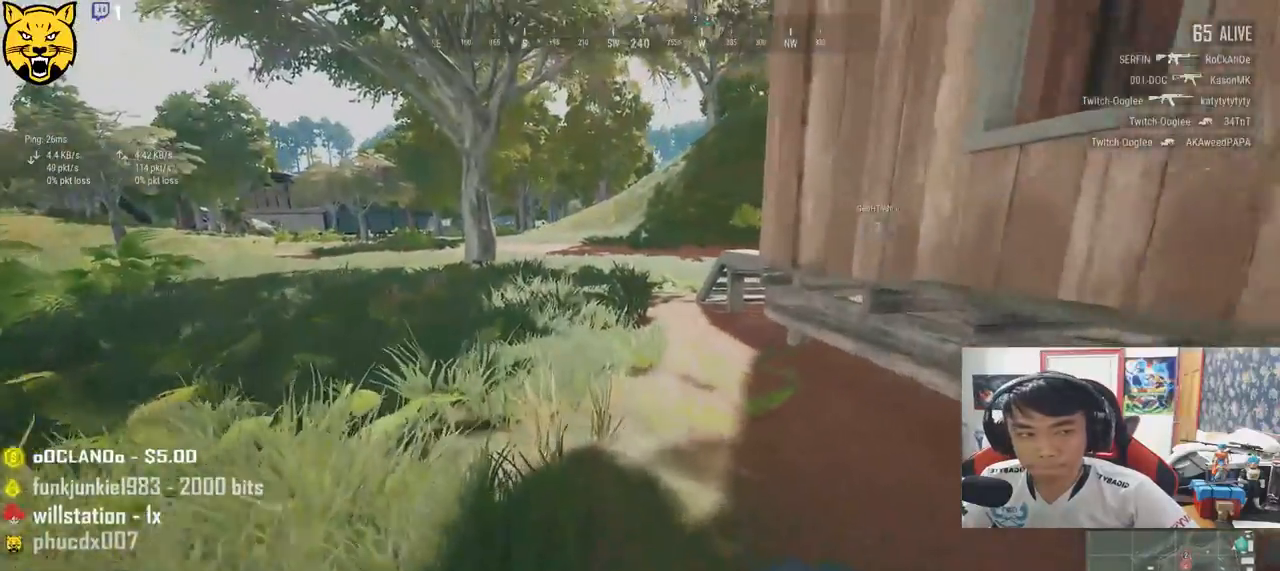
{"keys": ["shift", "w"], "mouse": [], "events": []}
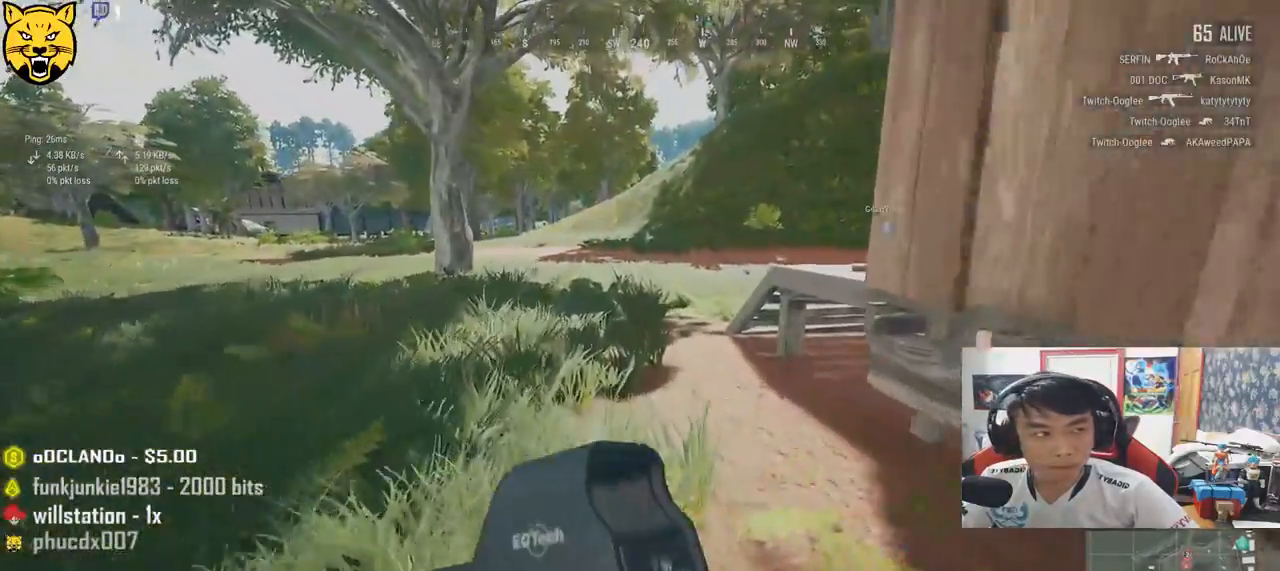
{"keys": ["shift", "w"], "mouse": [], "events": []}
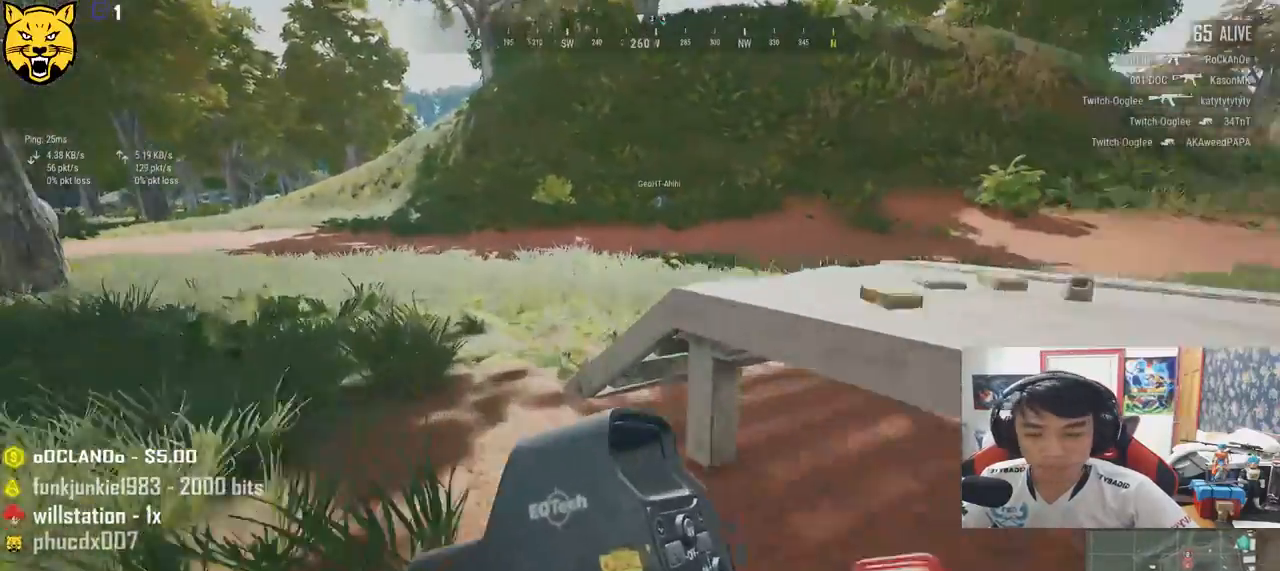
{"keys": ["shift", "w"], "mouse": [], "events": []}
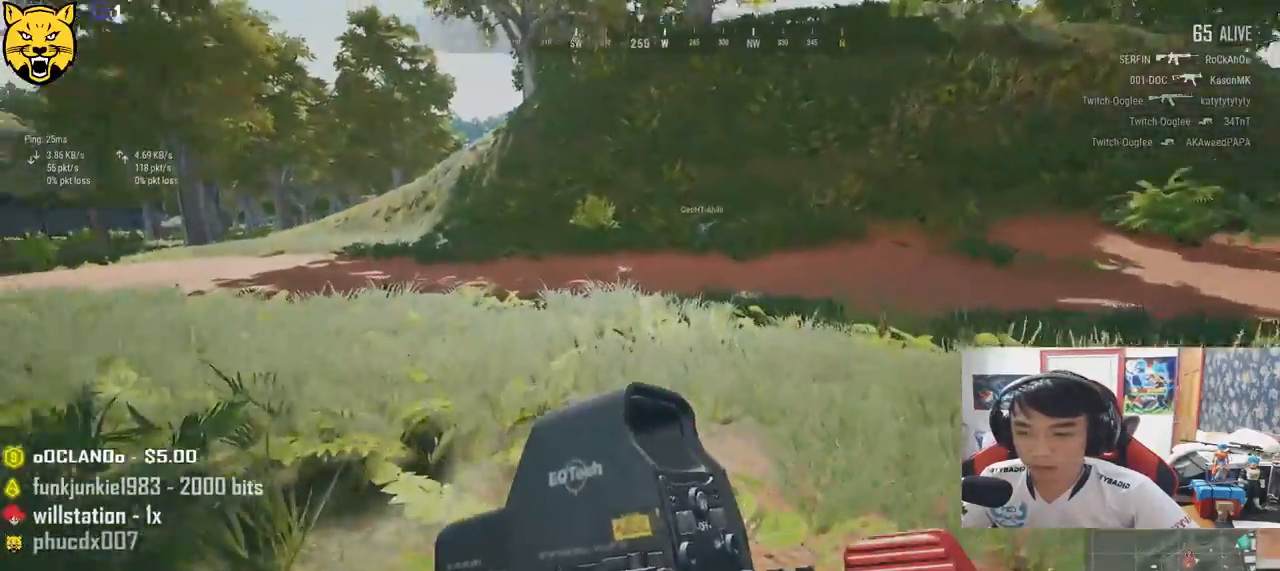
{"keys": ["w"], "mouse": [], "events": [[100, "shift", "up"]]}
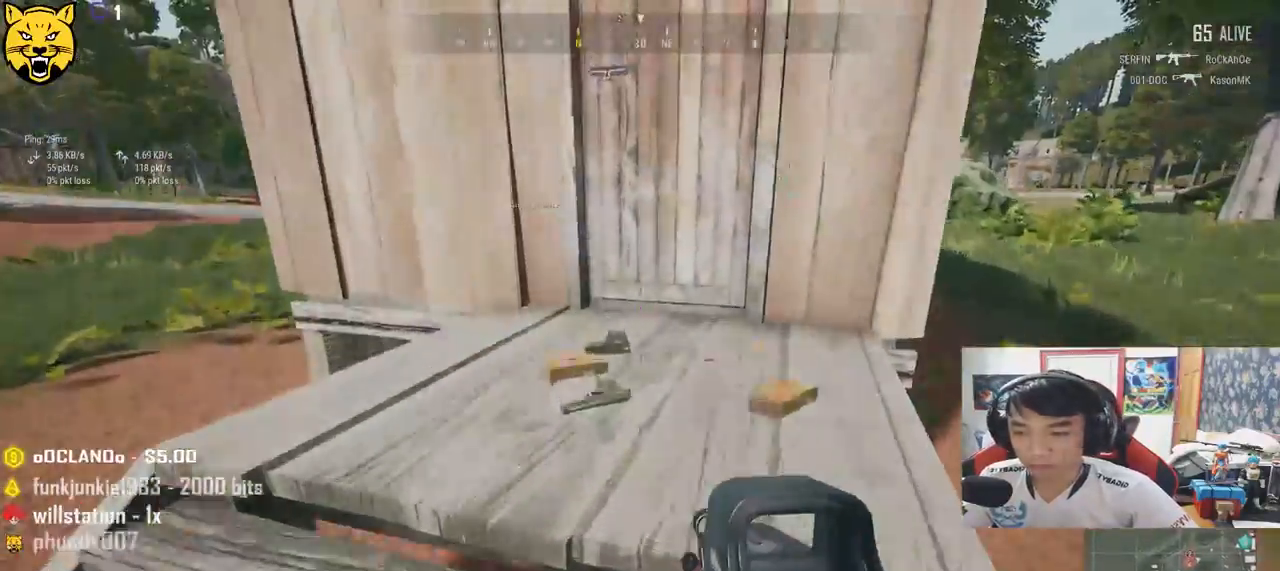
{"keys": ["f"], "mouse": [], "events": [[33, "d", "down"], [100, "d", "up"], [400, "f", "down"], [500, "w", "up"]]}
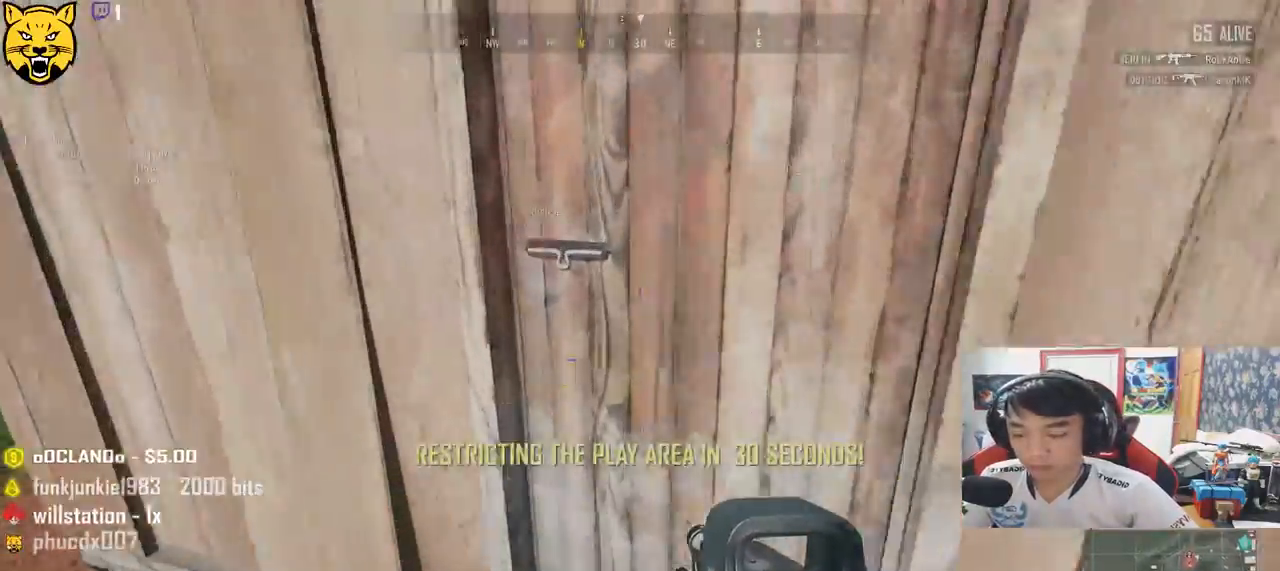
{"keys": ["d"], "mouse": [], "events": [[17, "f", "up"], [67, "f", "down"], [83, "a", "down"], [183, "f", "up"], [283, "s", "down"], [333, "a", "up"], [400, "d", "down"], [467, "s", "up"]]}
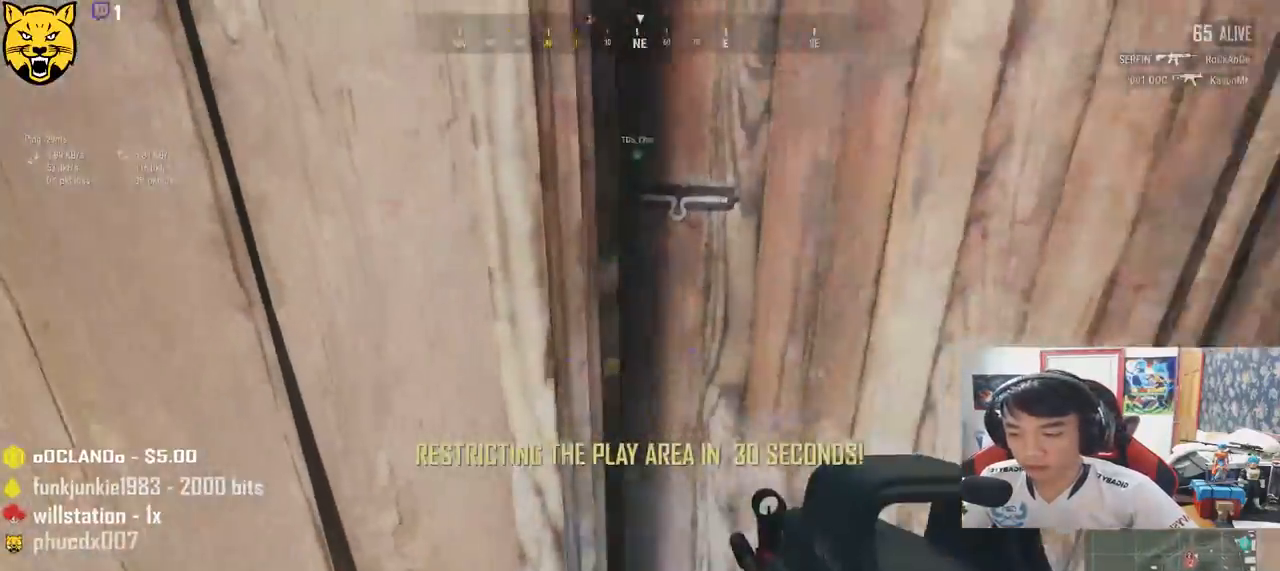
{"keys": [], "mouse": [], "events": [[100, "w", "down"], [183, "d", "up"], [200, "d", "down"], [233, "d", "up"], [483, "w", "up"]]}
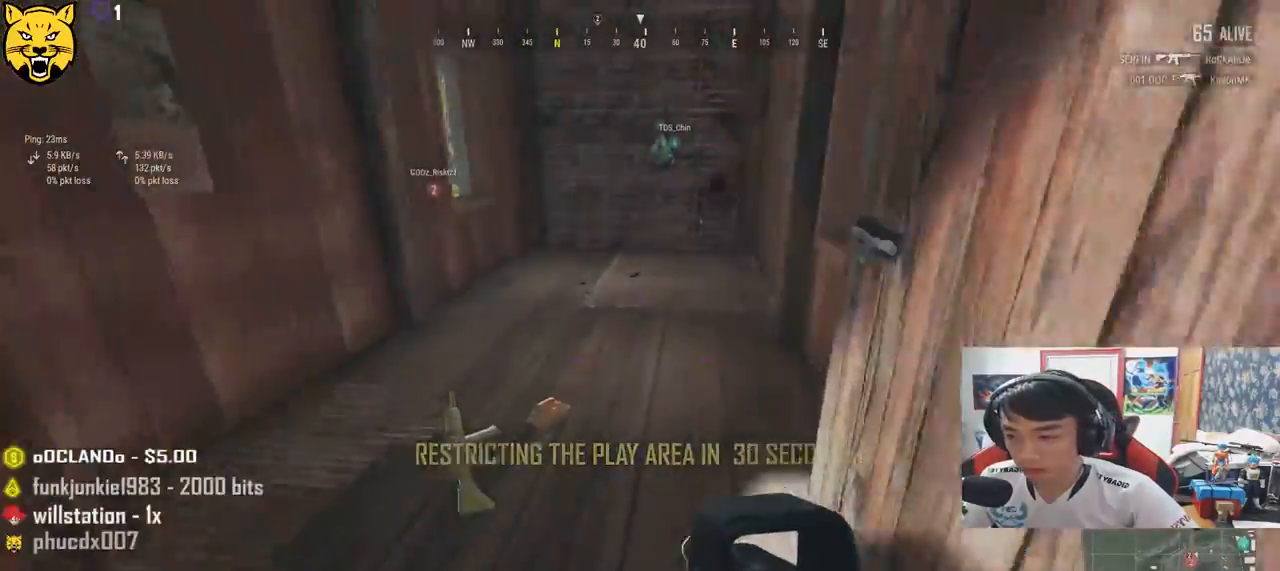
{"keys": ["s"], "mouse": [], "events": [[133, "s", "down"]]}
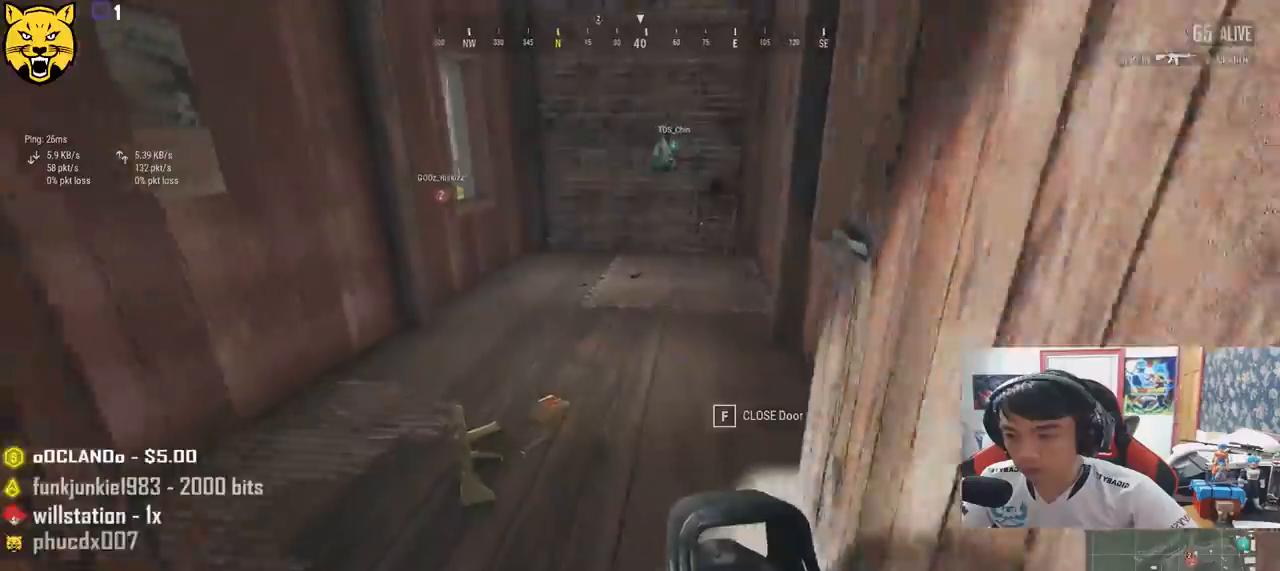
{"keys": ["d", "w"], "mouse": [], "events": [[150, "d", "down"], [167, "s", "up"], [317, "w", "down"]]}
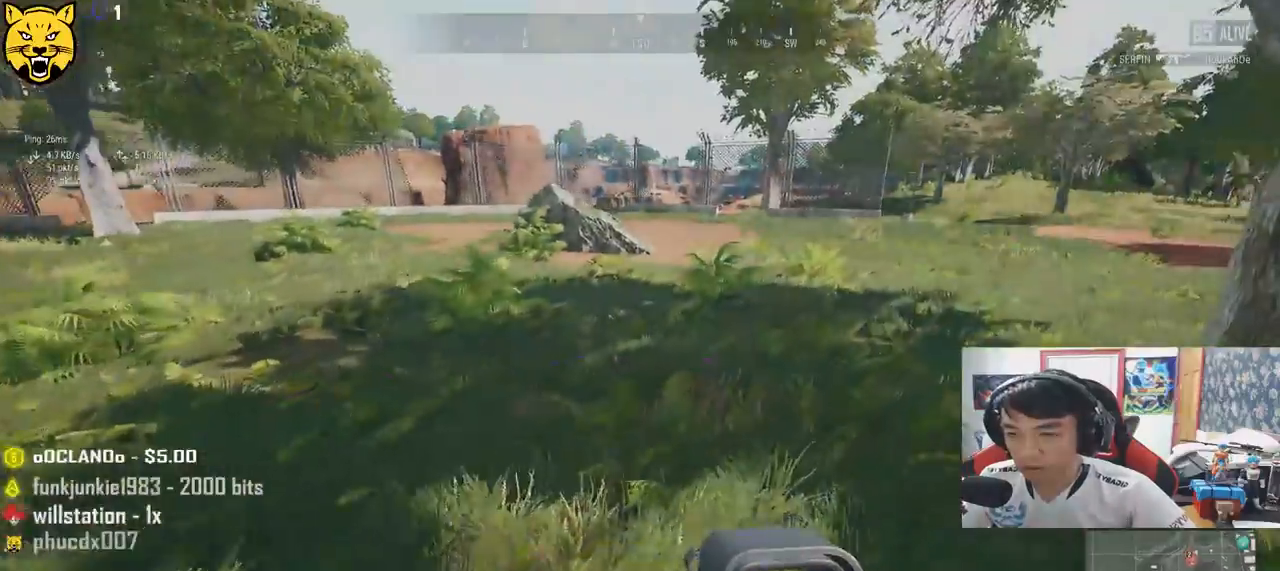
{"keys": ["shift", "w"], "mouse": [], "events": [[217, "shift", "down"], [250, "d", "up"]]}
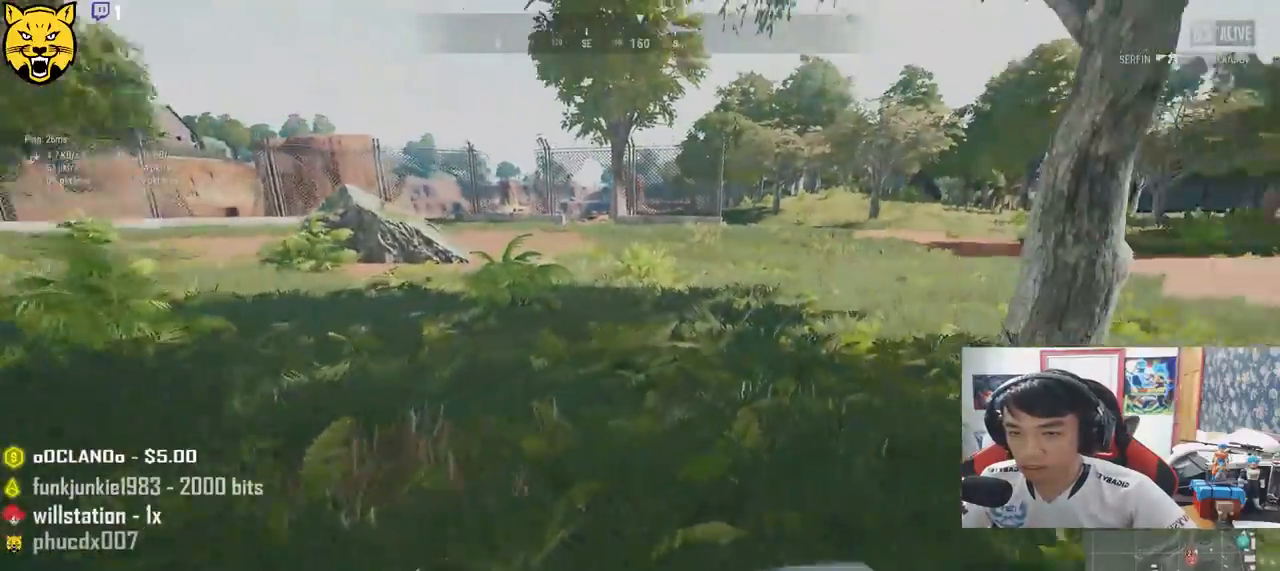
{"keys": ["shift", "w"], "mouse": [], "events": []}
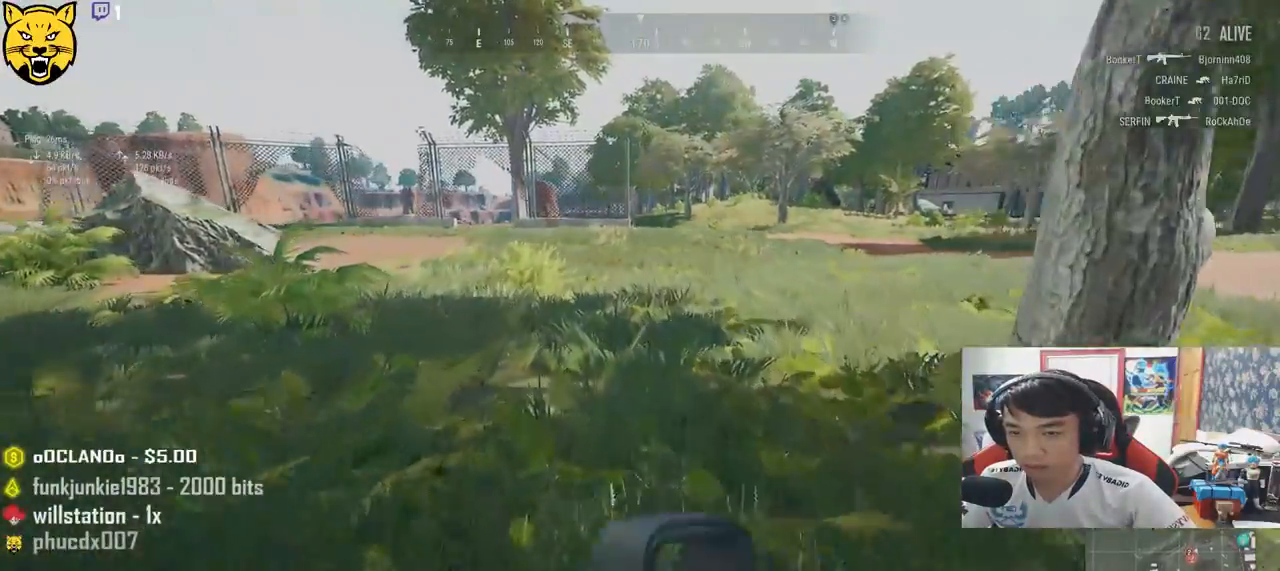
{"keys": ["shift", "w"], "mouse": [], "events": []}
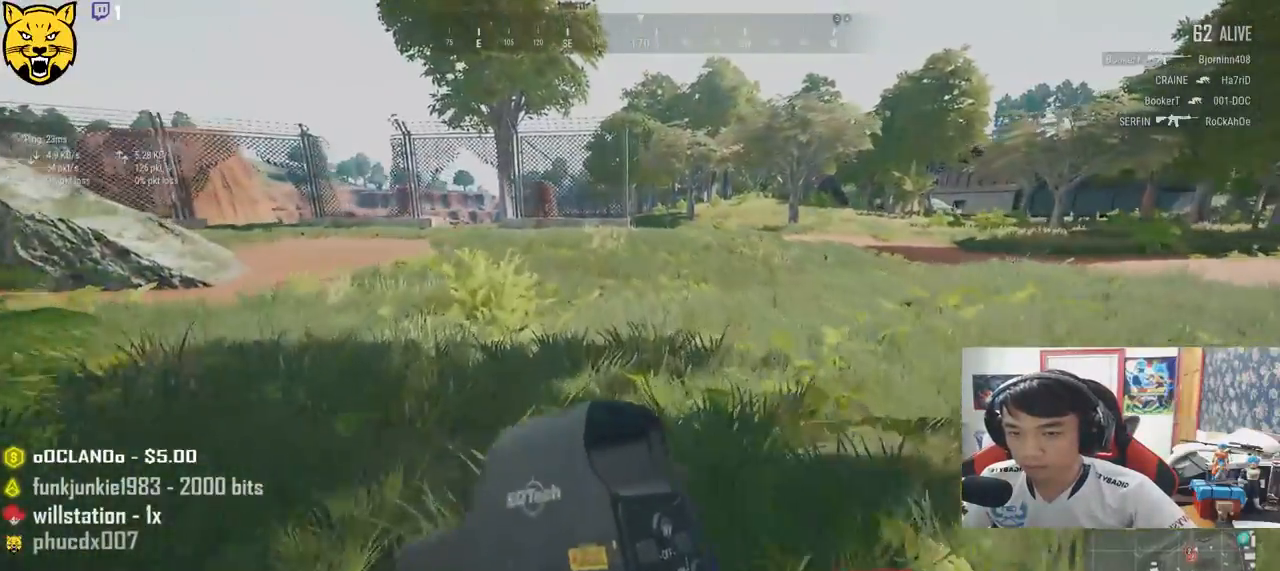
{"keys": ["shift", "w"], "mouse": [], "events": []}
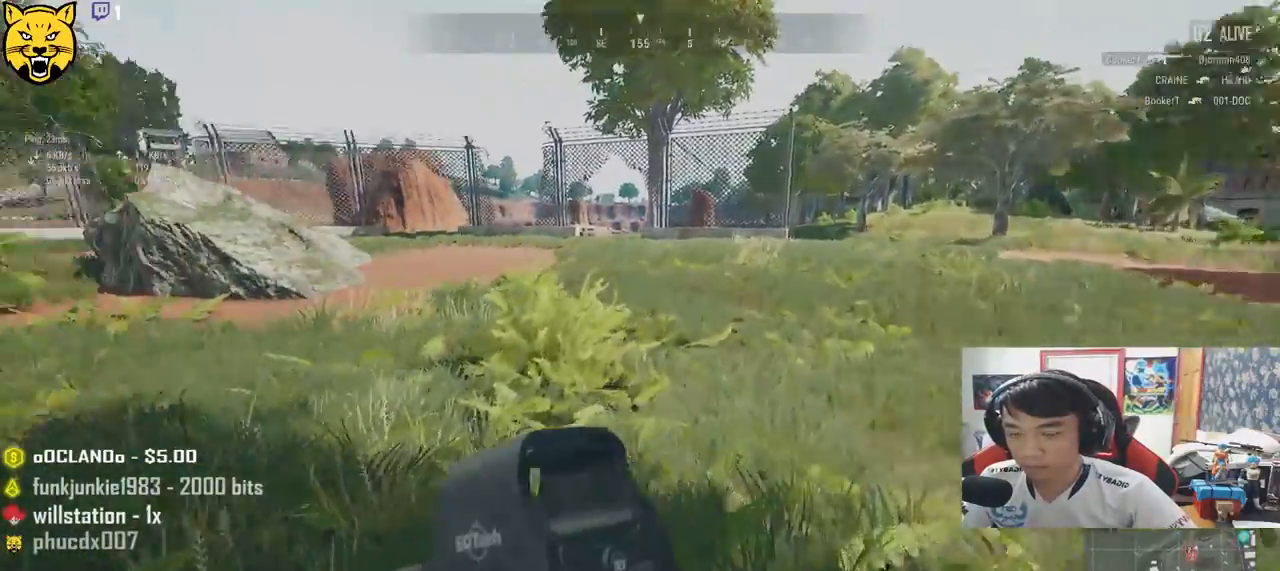
{"keys": ["shift", "w"], "mouse": [], "events": []}
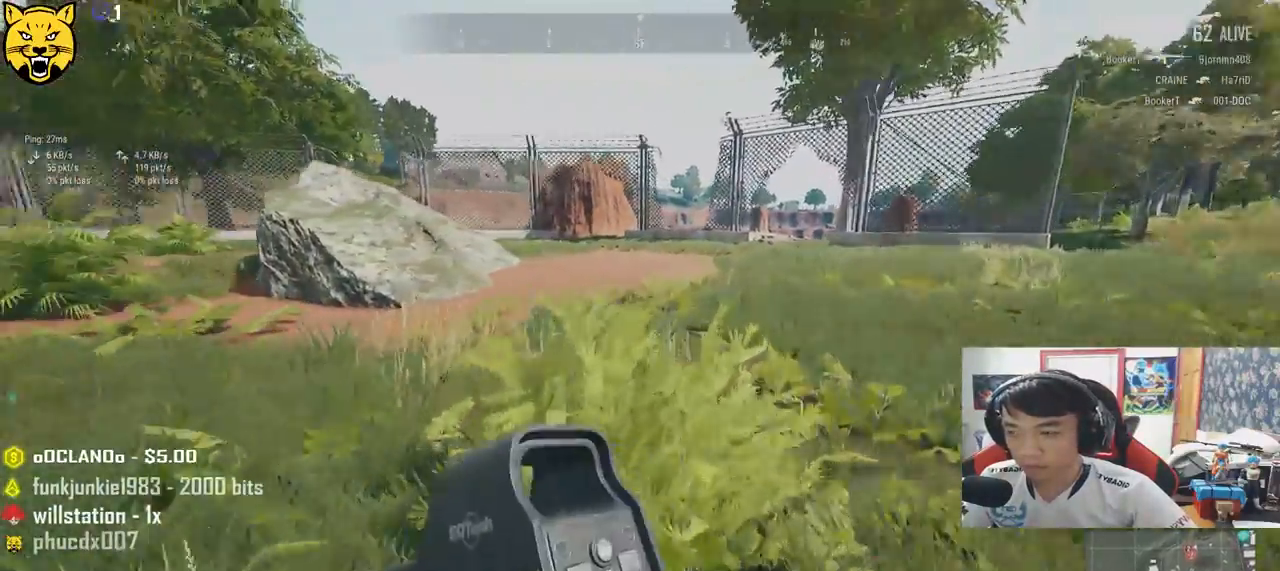
{"keys": ["shift", "w"], "mouse": [], "events": []}
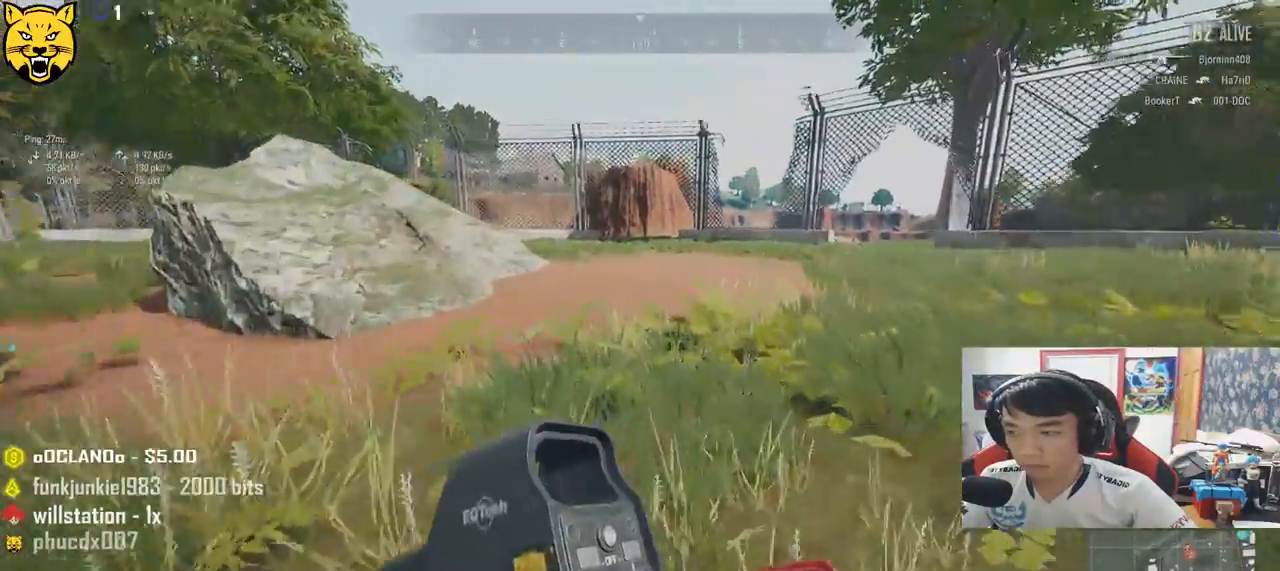
{"keys": ["shift", "w"], "mouse": [], "events": [[83, "space", "down"], [367, "space", "up"]]}
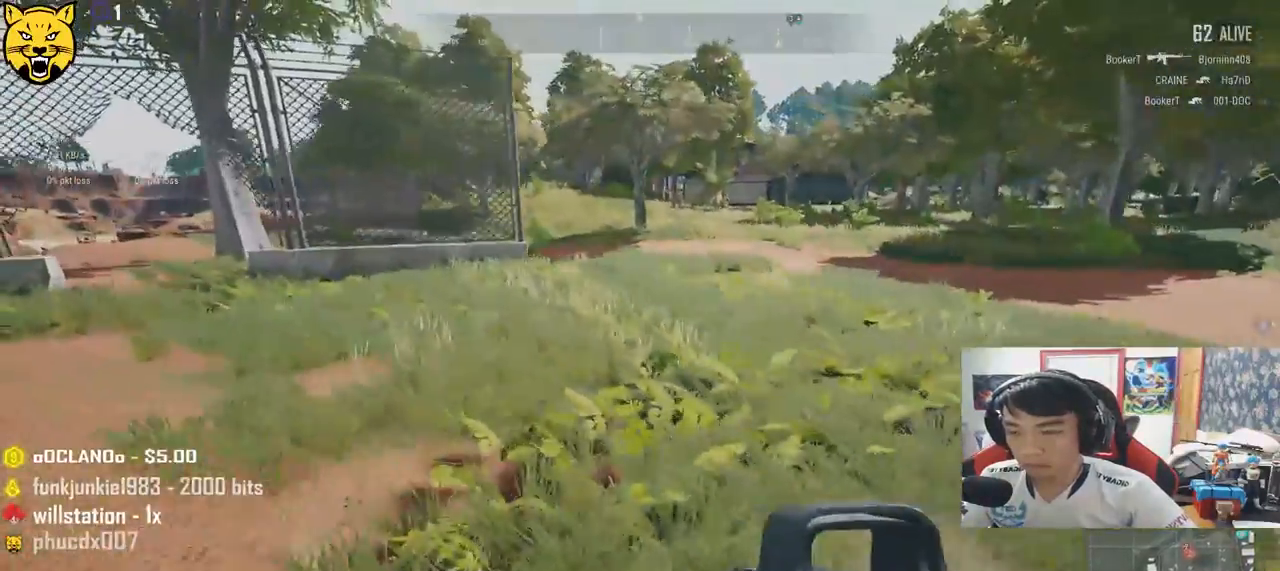
{"keys": ["shift", "w"], "mouse": [], "events": []}
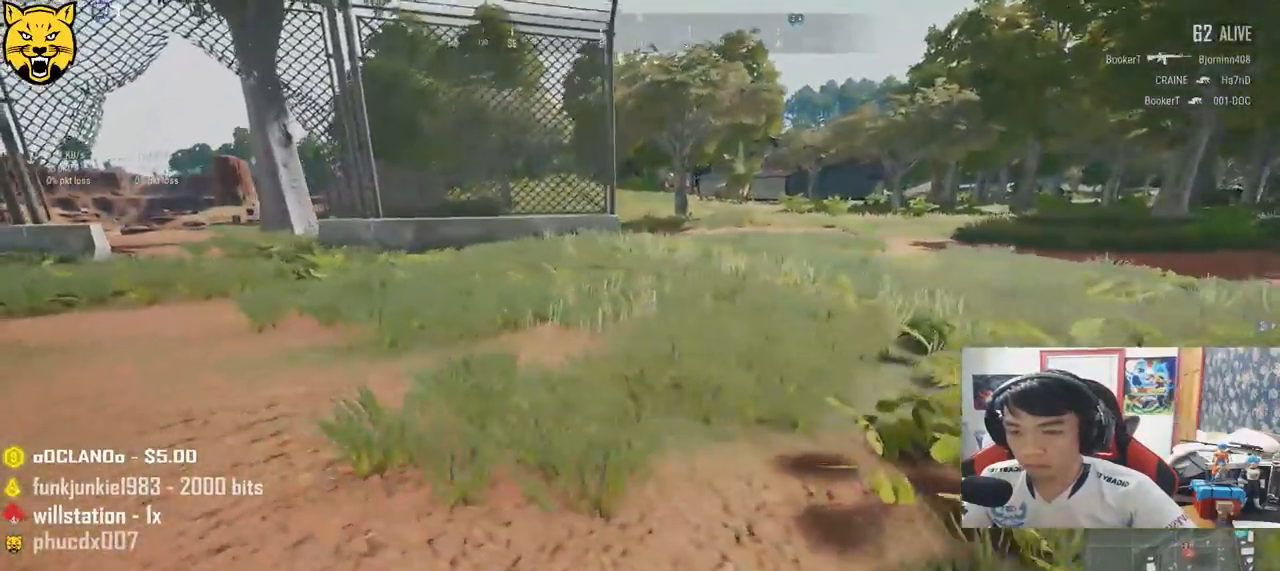
{"keys": ["shift", "w"], "mouse": [], "events": [[17, "space", "down"], [267, "space", "up"]]}
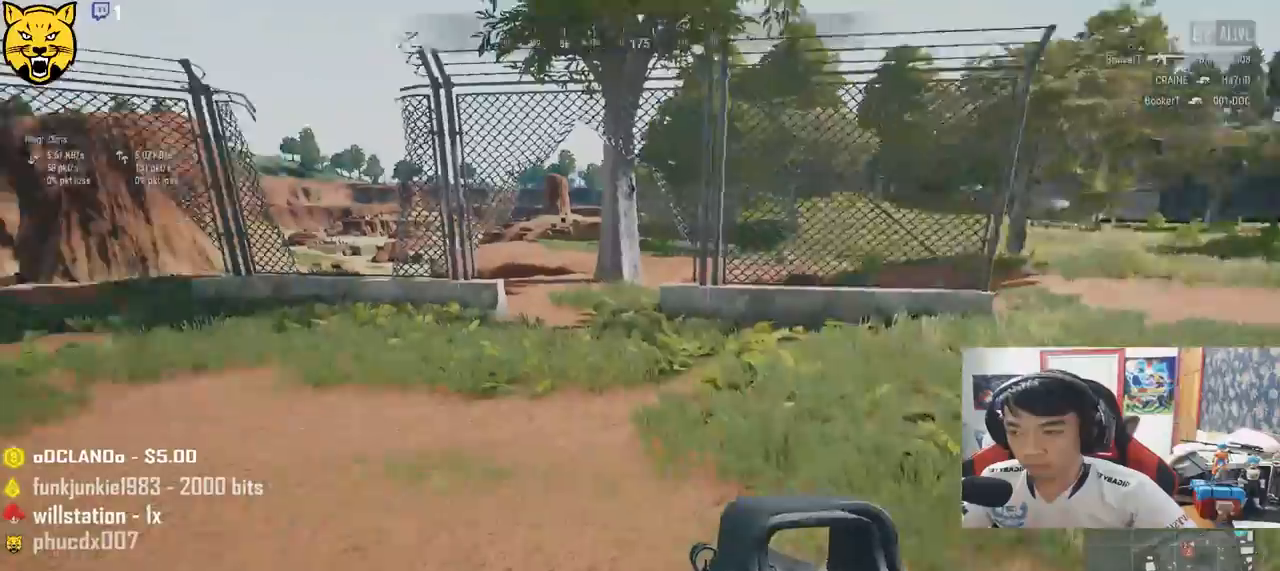
{"keys": ["shift", "w"], "mouse": [], "events": []}
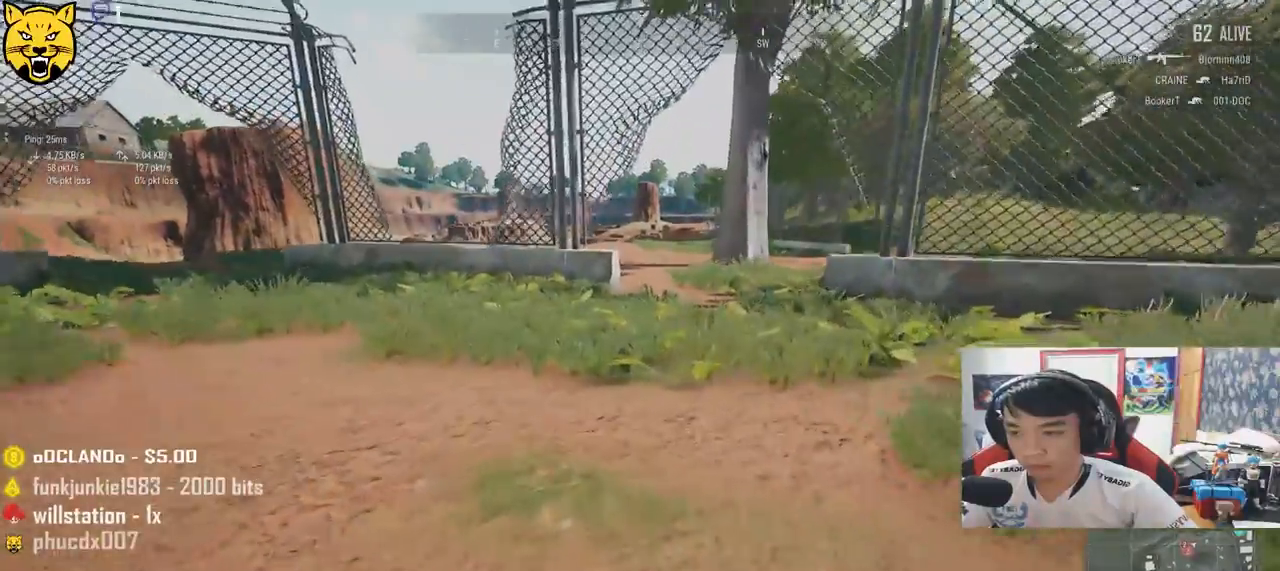
{"keys": ["shift", "w"], "mouse": [], "events": []}
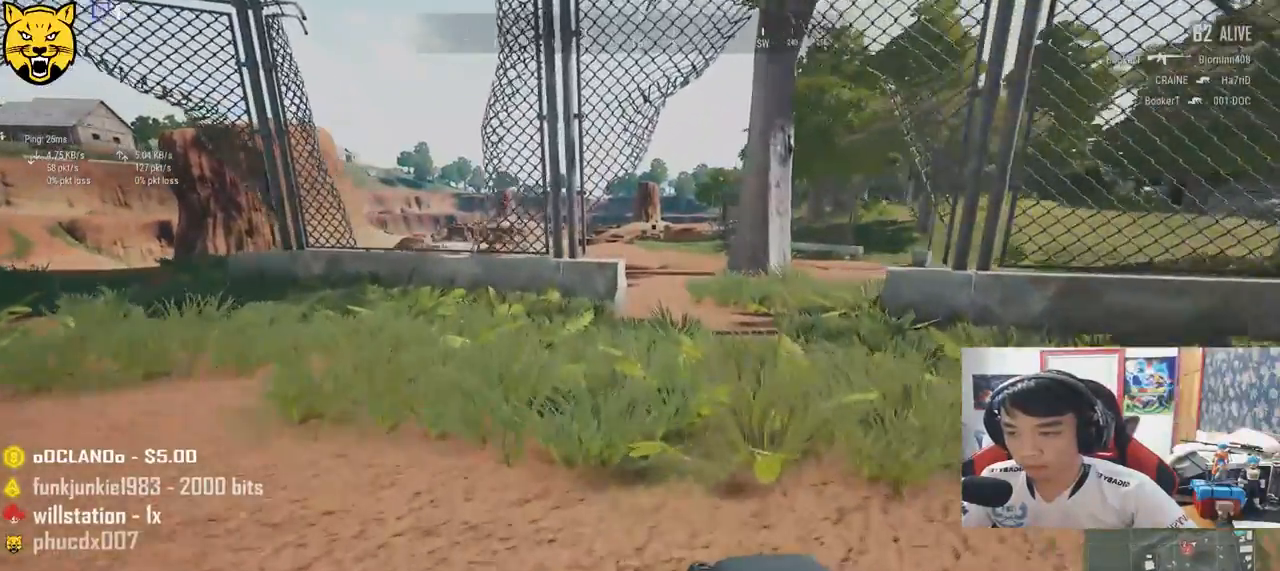
{"keys": ["shift", "w"], "mouse": [], "events": []}
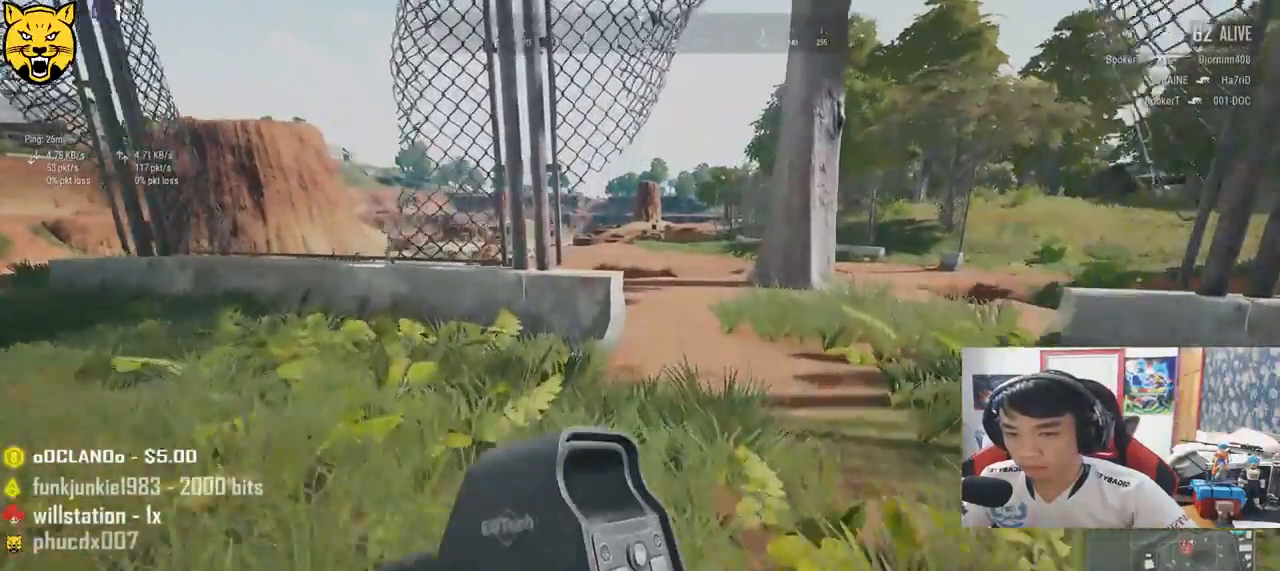
{"keys": ["shift", "w"], "mouse": [], "events": [[183, "d", "down"], [400, "d", "up"]]}
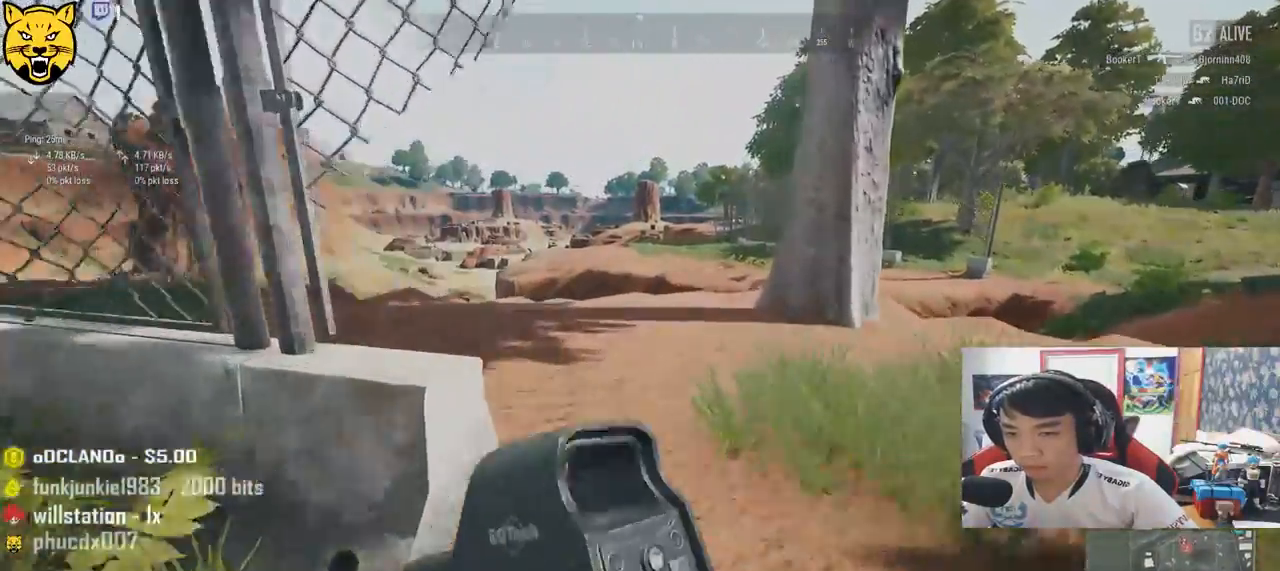
{"keys": ["d", "shift", "w"], "mouse": [], "events": [[450, "d", "down"]]}
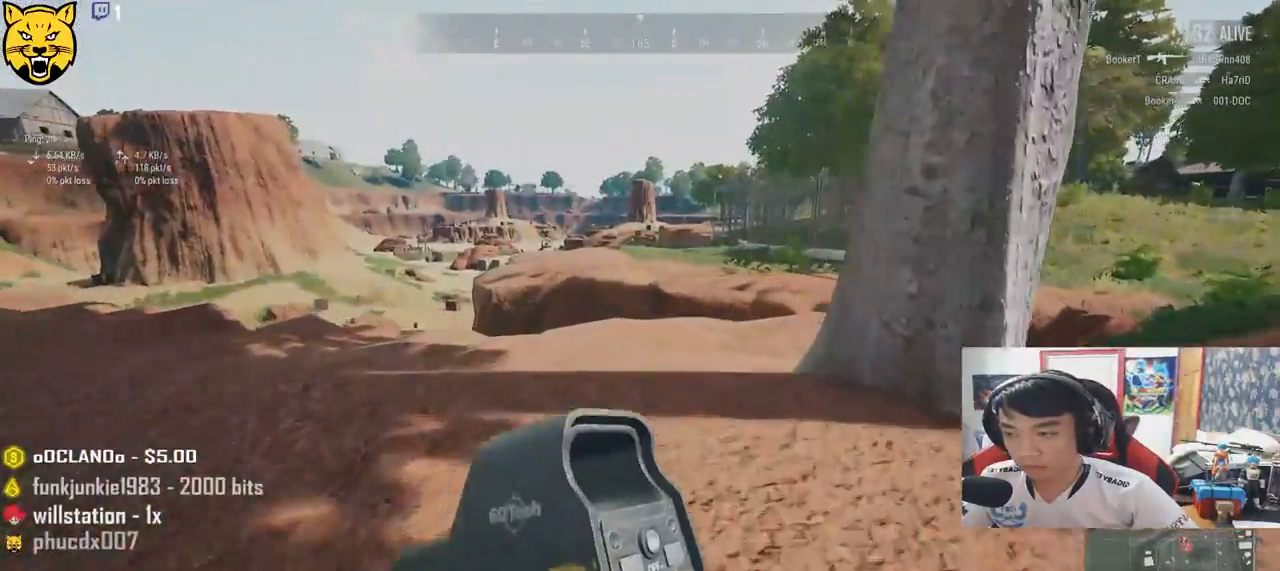
{"keys": ["d", "shift", "w"], "mouse": [], "events": []}
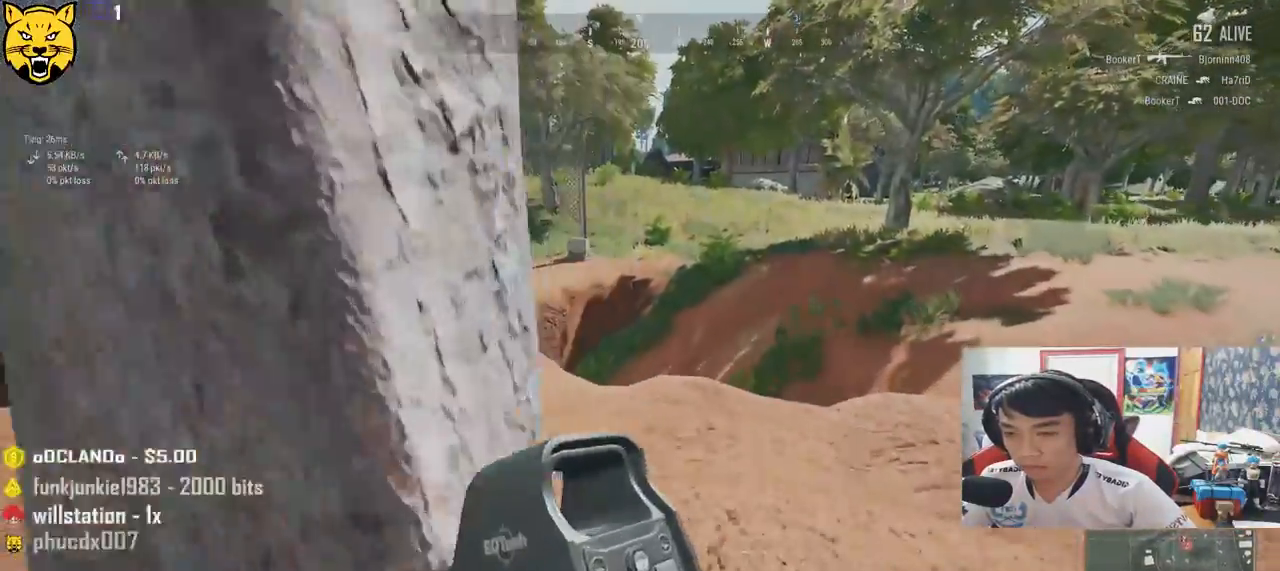
{"keys": ["shift", "w"], "mouse": [], "events": [[200, "d", "up"]]}